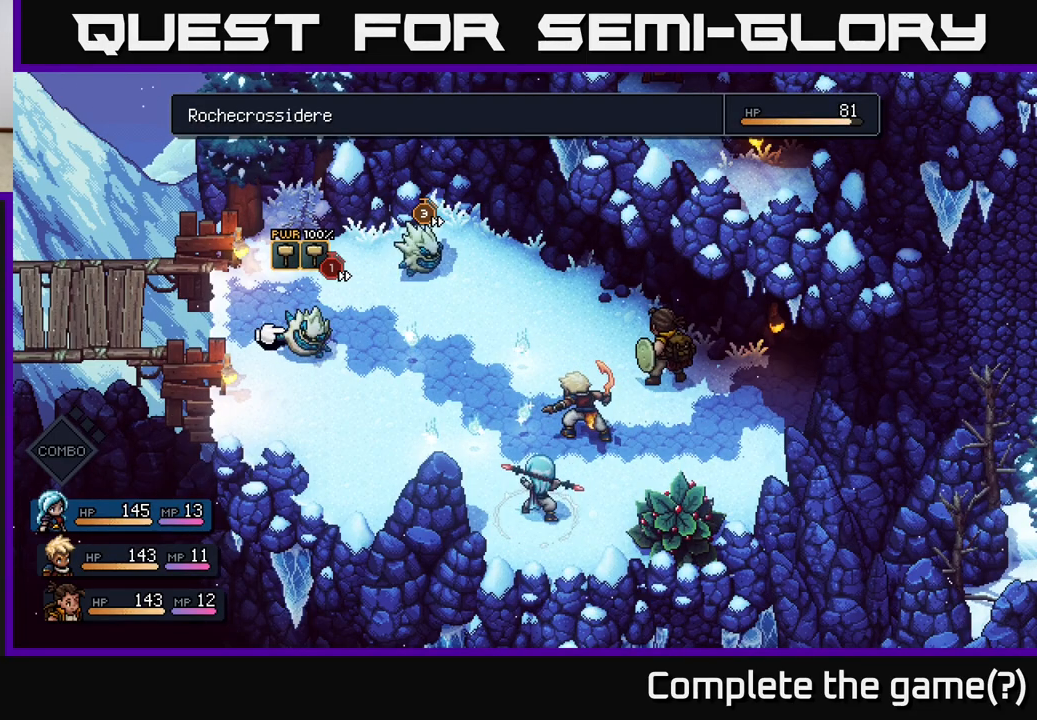
Gameplay with a controller (Xbox layout); each line is a JSON object with the inputs held at the frame after it. "events" lists button and stick changes between this image and that frame as [ms after this image, input, new state], when the widget could be followed in between.
{"buttons": [], "left_stick": "left", "right_stick": "center", "events": [[83, "left_stick", "right"], [317, "left_stick", "center"], [433, "left_stick", "left"]]}
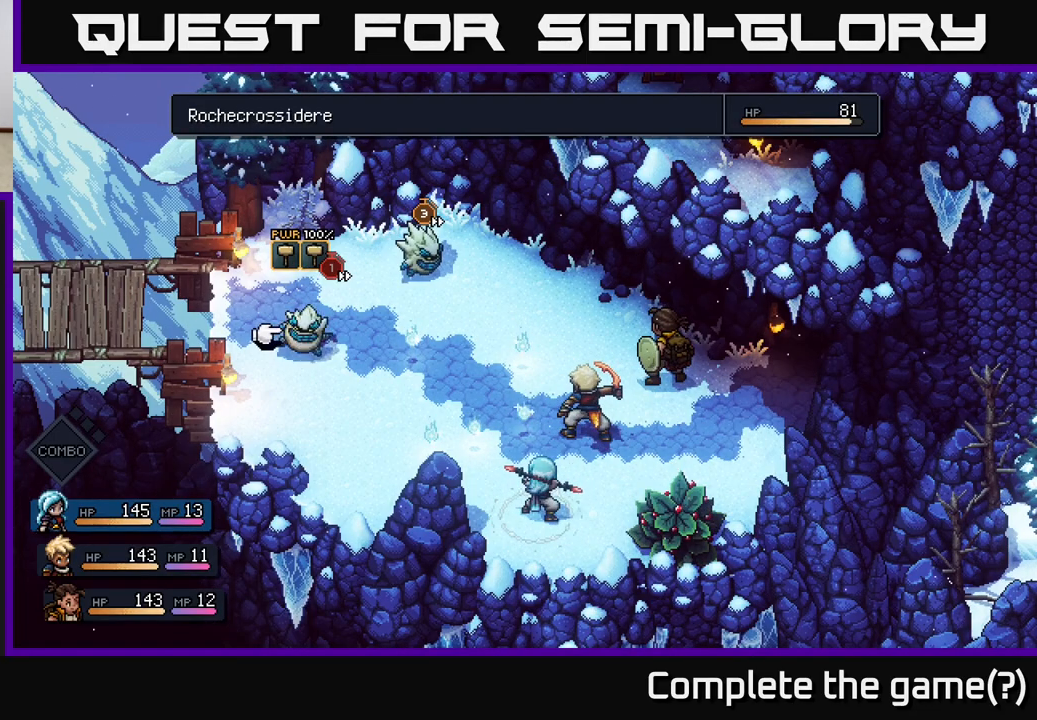
{"buttons": [], "left_stick": "center", "right_stick": "center", "events": [[133, "left_stick", "center"], [317, "A", "down"], [433, "A", "up"]]}
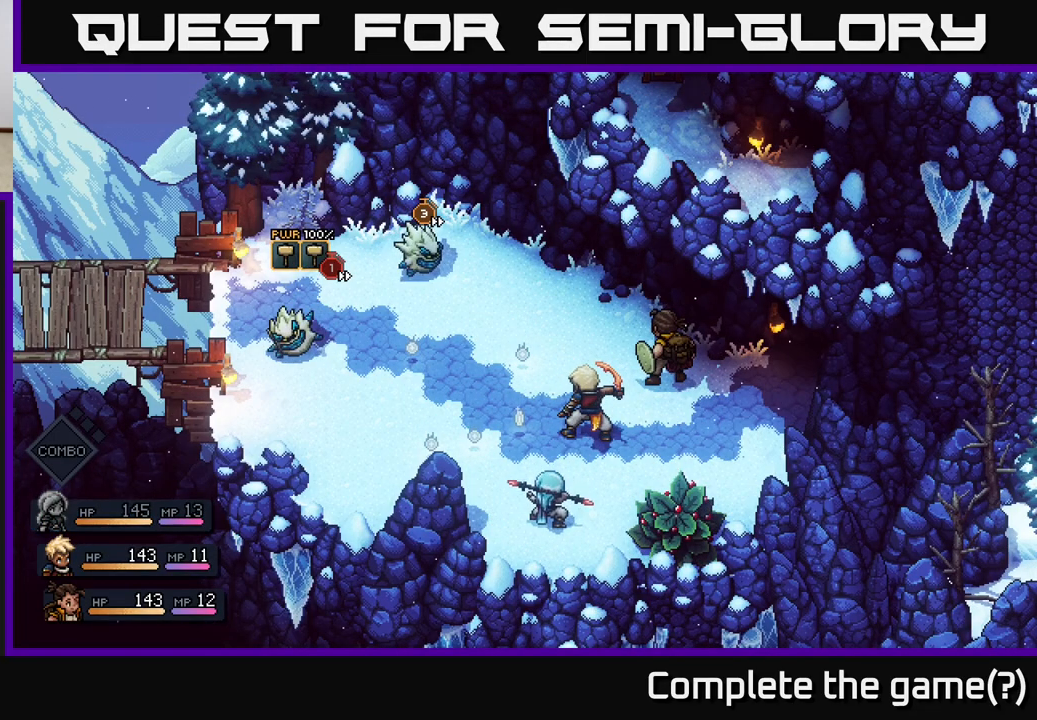
{"buttons": [], "left_stick": "center", "right_stick": "center", "events": []}
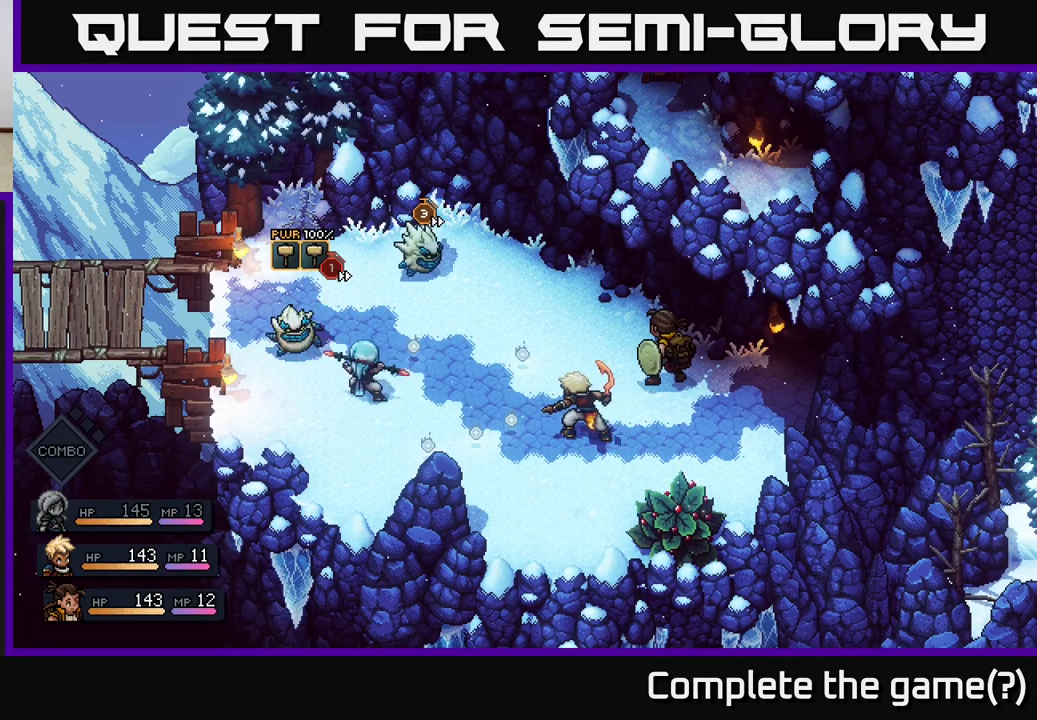
{"buttons": ["A"], "left_stick": "center", "right_stick": "center", "events": [[450, "A", "down"]]}
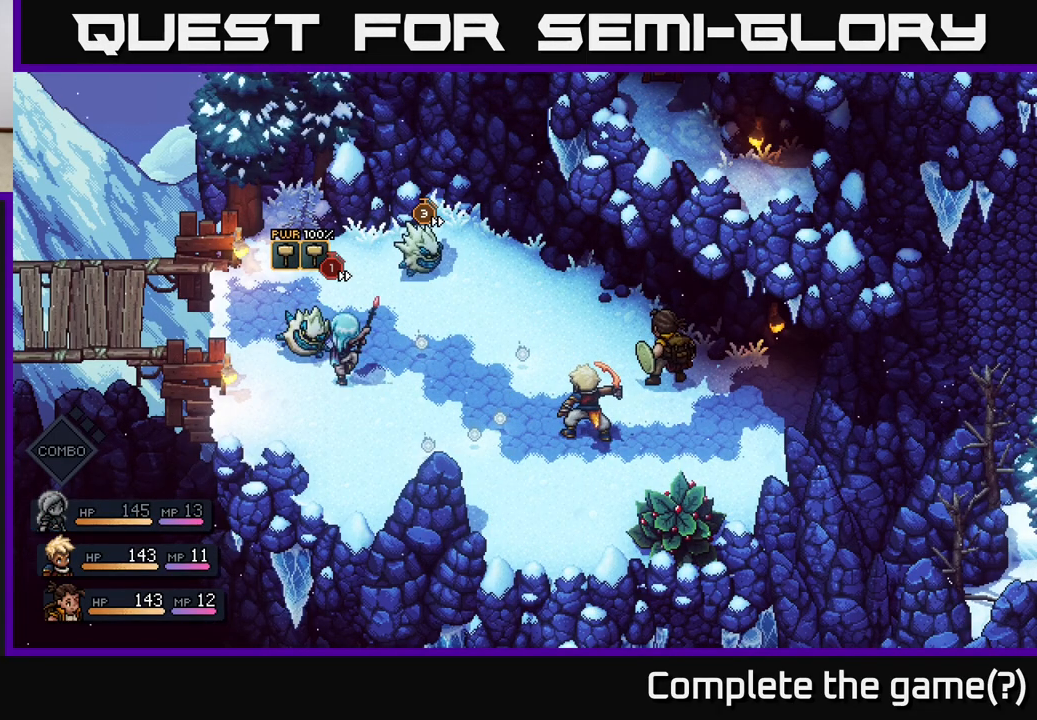
{"buttons": [], "left_stick": "center", "right_stick": "center", "events": [[167, "A", "up"]]}
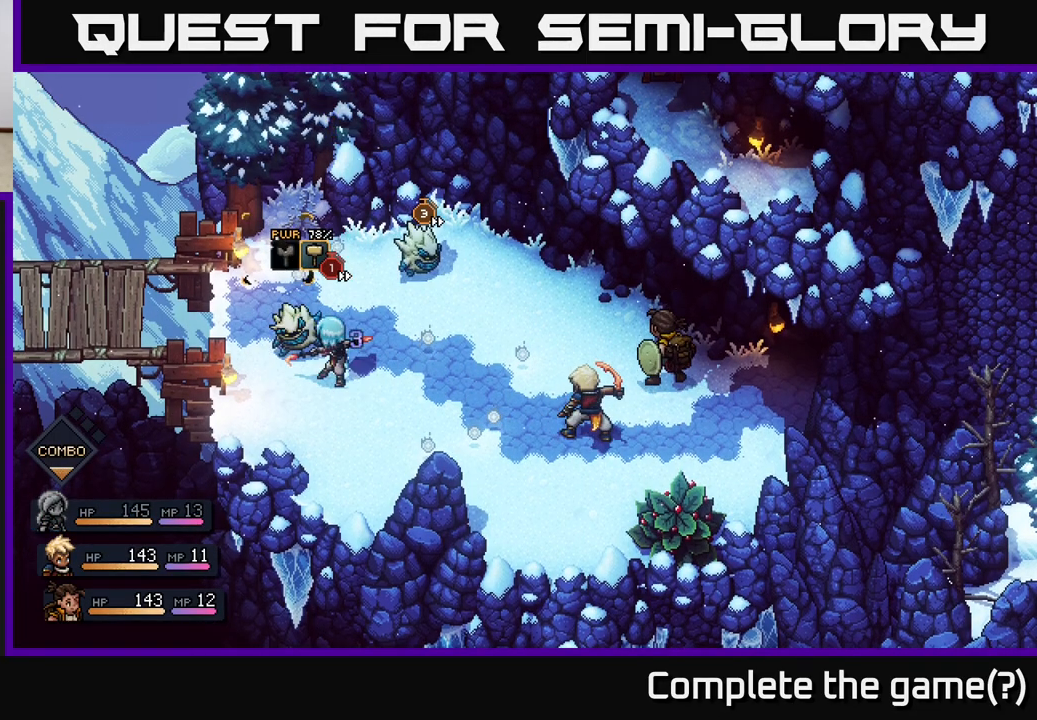
{"buttons": [], "left_stick": "center", "right_stick": "center", "events": [[50, "A", "down"], [183, "A", "up"]]}
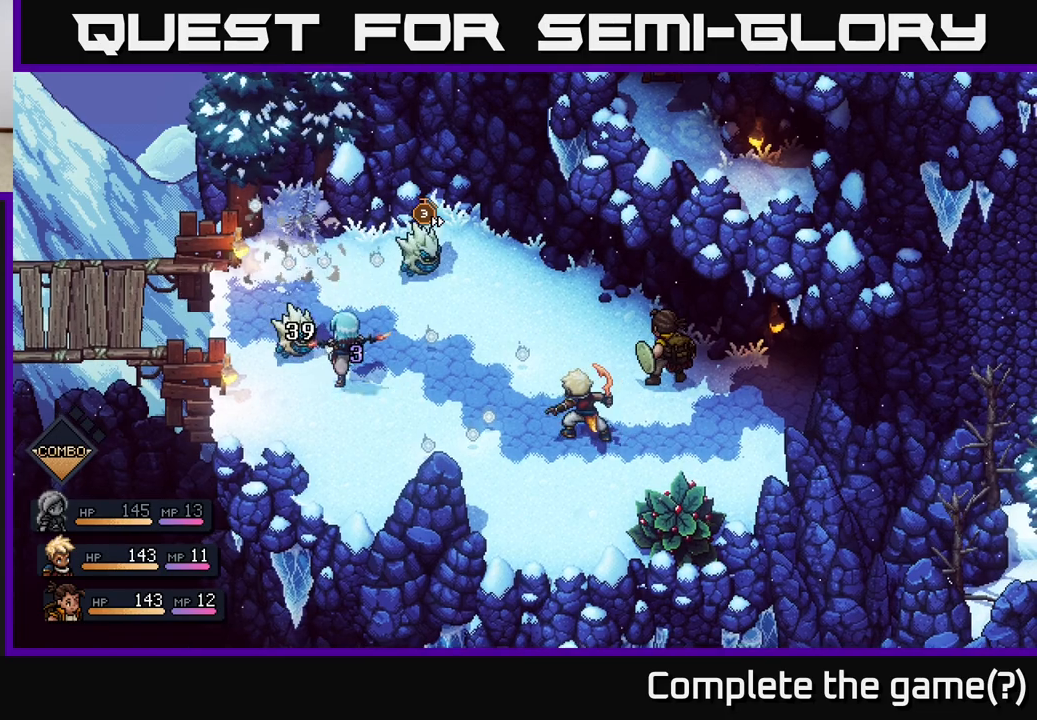
{"buttons": [], "left_stick": "center", "right_stick": "center", "events": []}
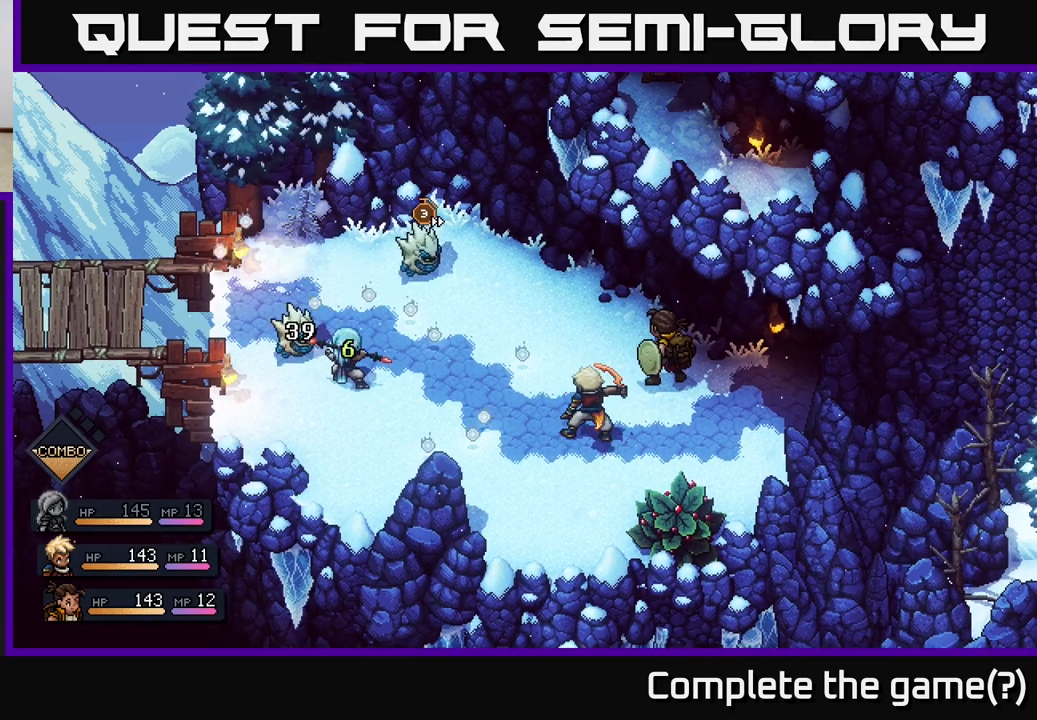
{"buttons": [], "left_stick": "center", "right_stick": "center", "events": []}
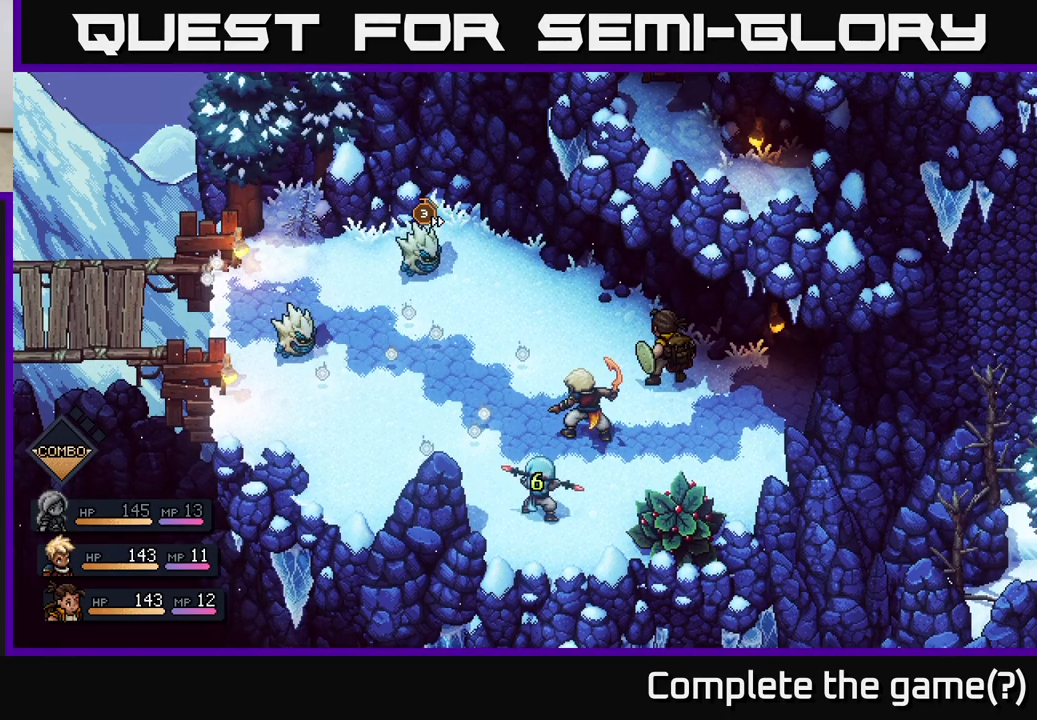
{"buttons": [], "left_stick": "center", "right_stick": "center", "events": []}
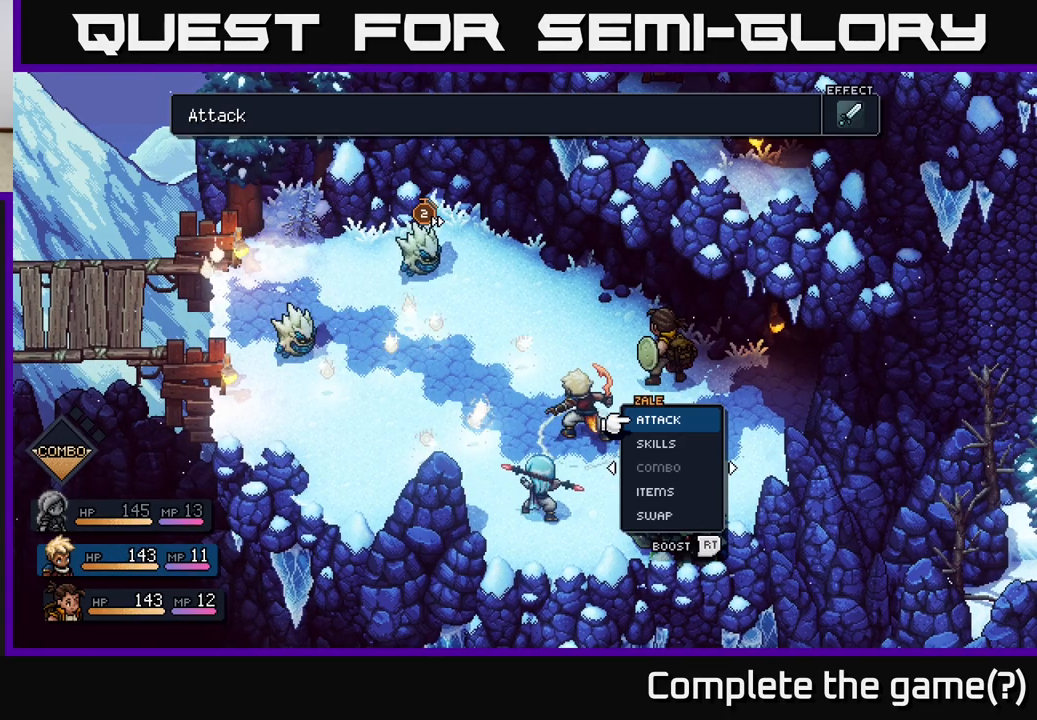
{"buttons": [], "left_stick": "center", "right_stick": "center", "events": [[383, "A", "down"], [467, "A", "up"]]}
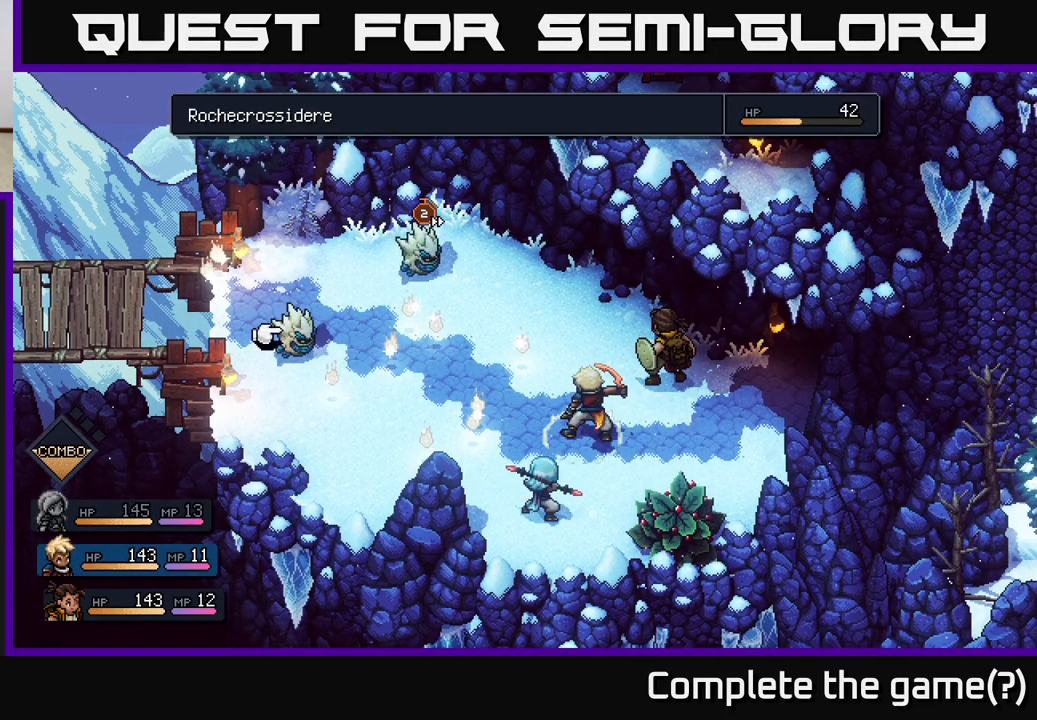
{"buttons": [], "left_stick": "center", "right_stick": "center", "events": [[217, "left_stick", "right"], [433, "left_stick", "center"]]}
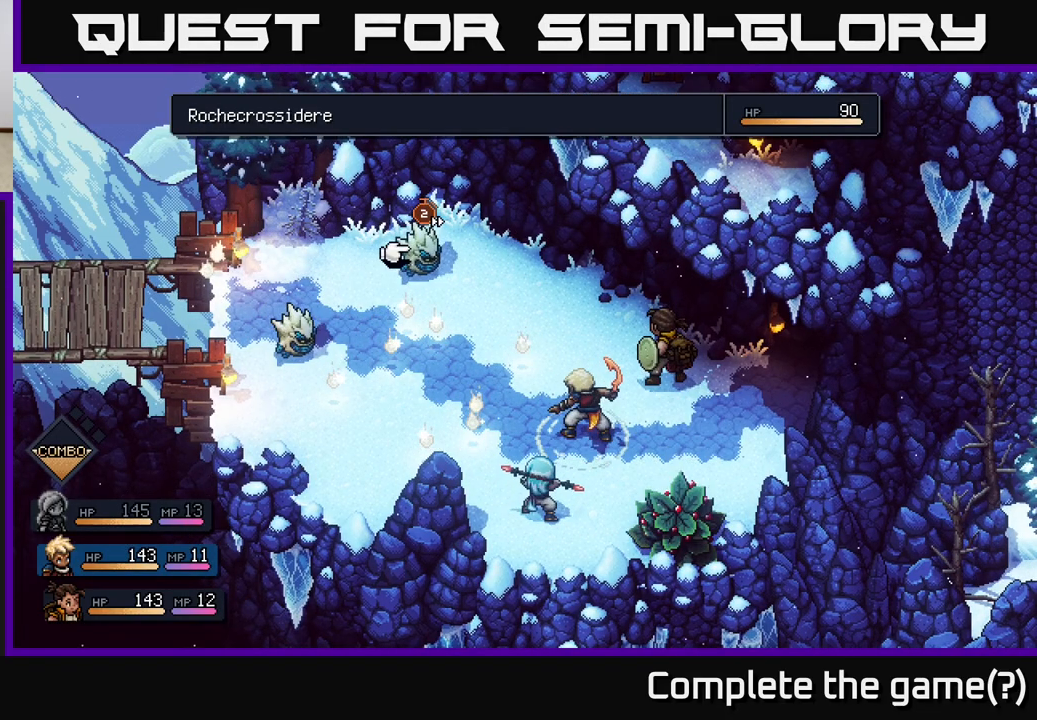
{"buttons": [], "left_stick": "center", "right_stick": "center", "events": [[183, "left_stick", "left"], [333, "left_stick", "center"]]}
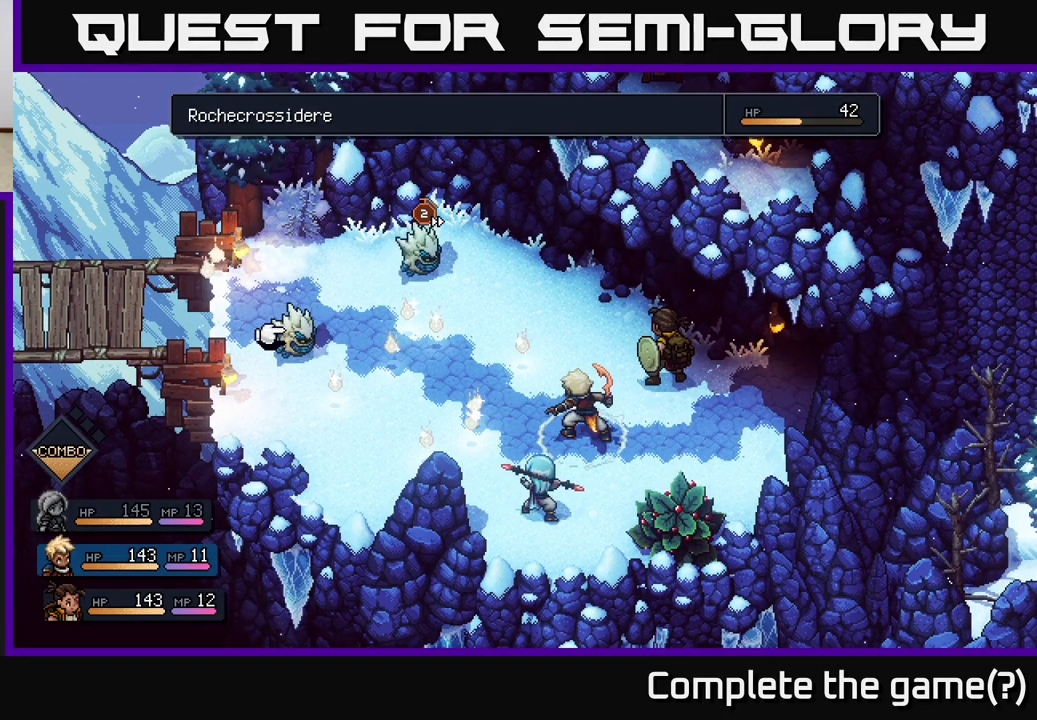
{"buttons": [], "left_stick": "center", "right_stick": "center", "events": [[17, "left_stick", "right"], [200, "left_stick", "center"]]}
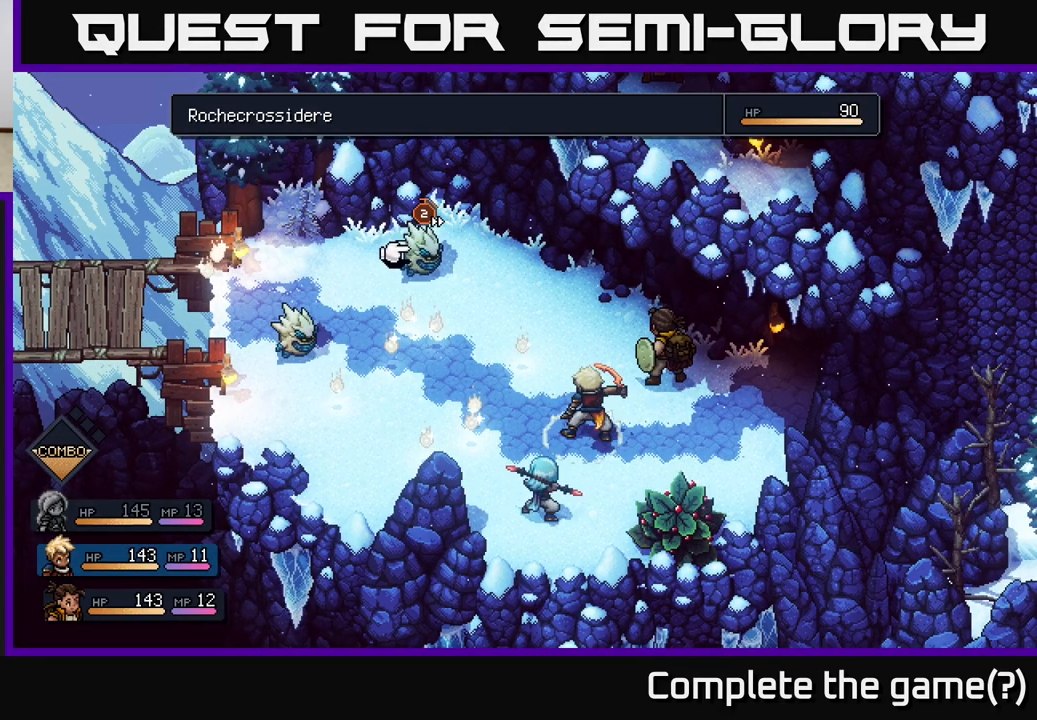
{"buttons": ["R2"], "left_stick": "center", "right_stick": "center", "events": [[333, "R2", "down"]]}
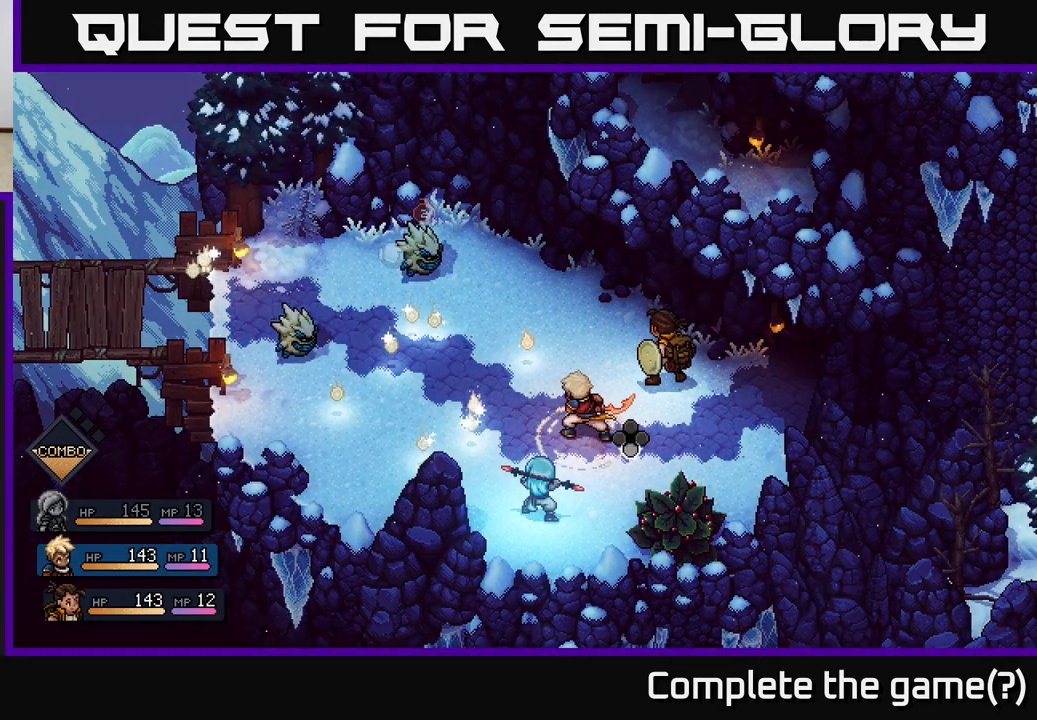
{"buttons": ["R2"], "left_stick": "center", "right_stick": "center", "events": [[417, "A", "down"], [483, "A", "up"]]}
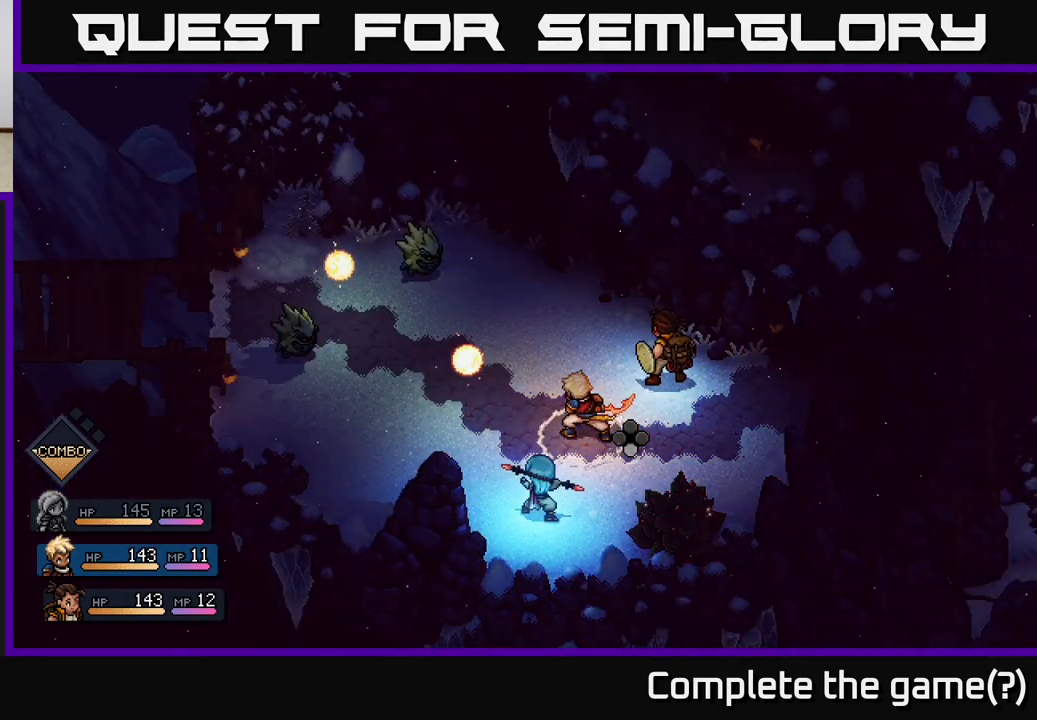
{"buttons": ["R2"], "left_stick": "center", "right_stick": "center", "events": [[117, "A", "down"], [183, "A", "up"], [317, "A", "down"], [367, "A", "up"]]}
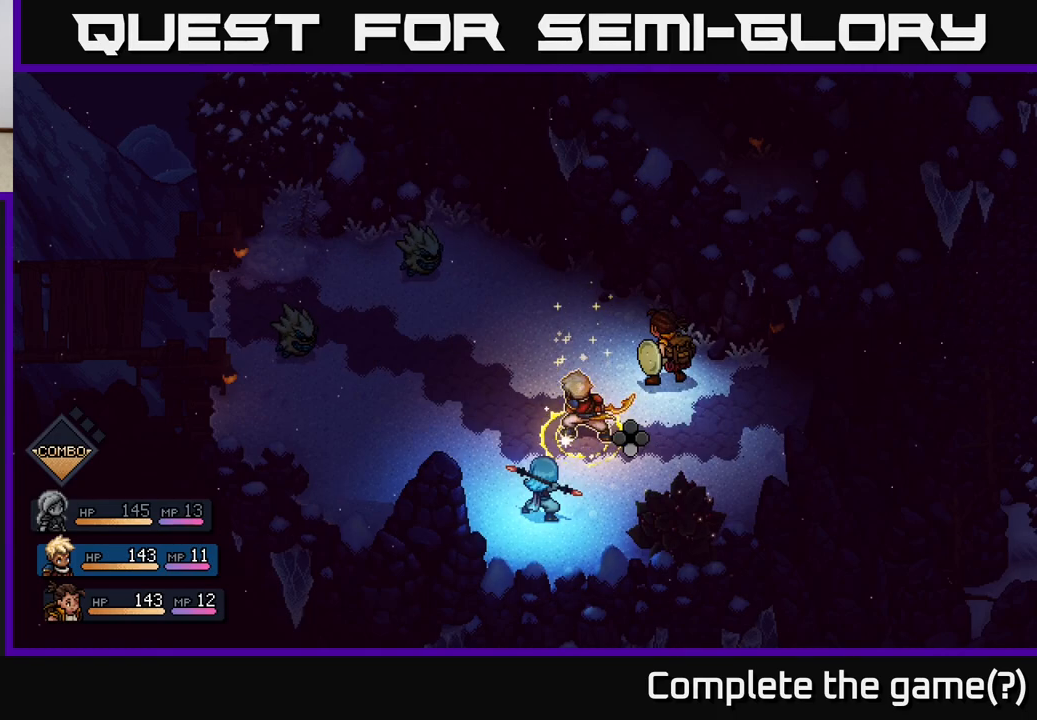
{"buttons": [], "left_stick": "center", "right_stick": "center", "events": [[117, "R2", "up"], [283, "A", "down"], [350, "A", "up"]]}
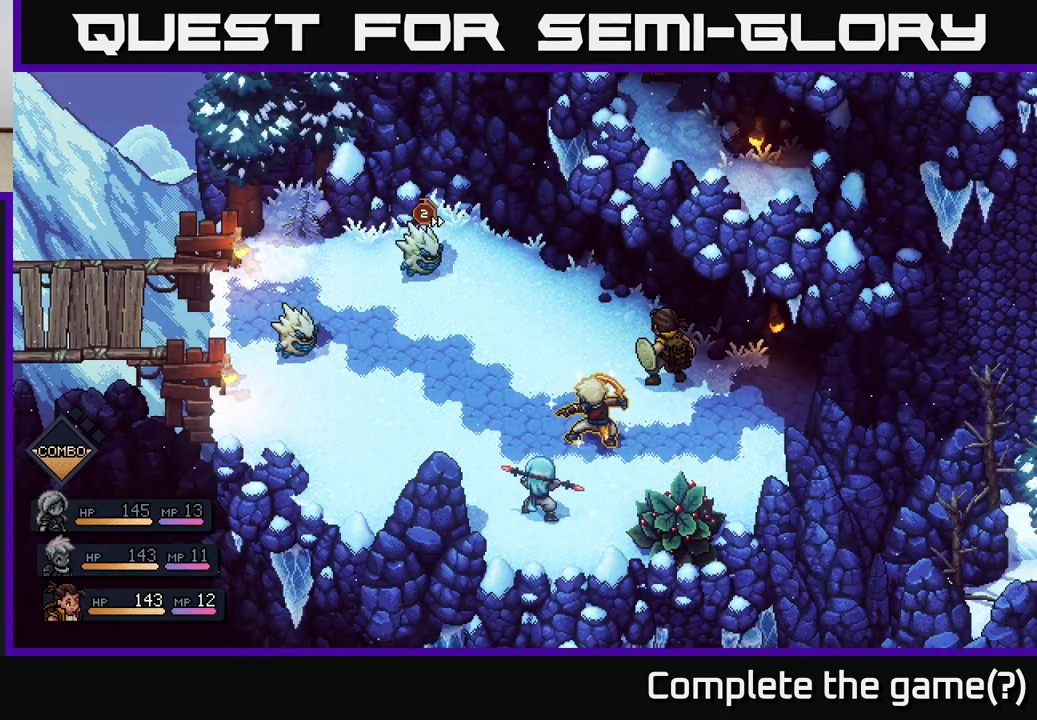
{"buttons": [], "left_stick": "center", "right_stick": "center", "events": []}
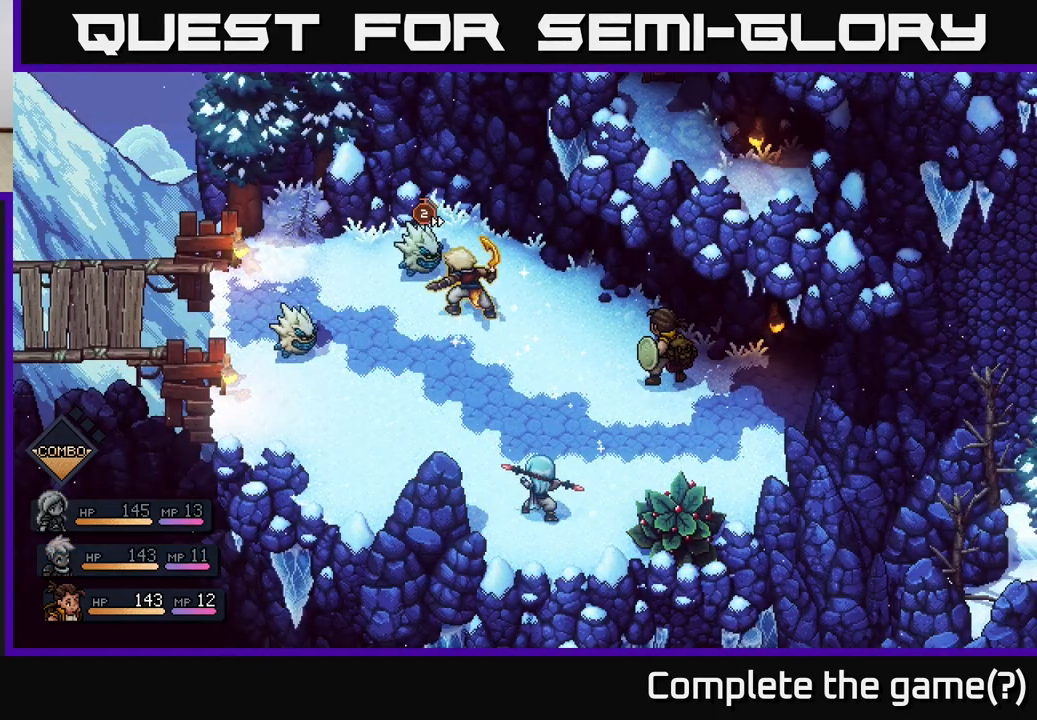
{"buttons": ["A"], "left_stick": "center", "right_stick": "center", "events": [[417, "A", "down"]]}
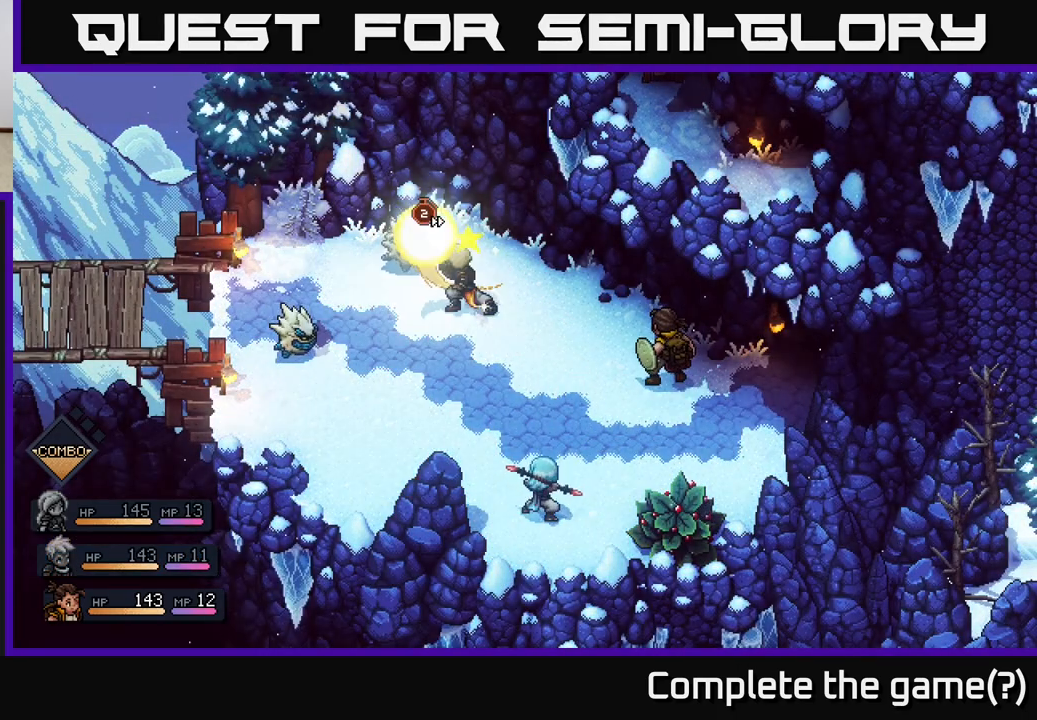
{"buttons": ["A"], "left_stick": "center", "right_stick": "center", "events": [[50, "A", "up"], [467, "A", "down"]]}
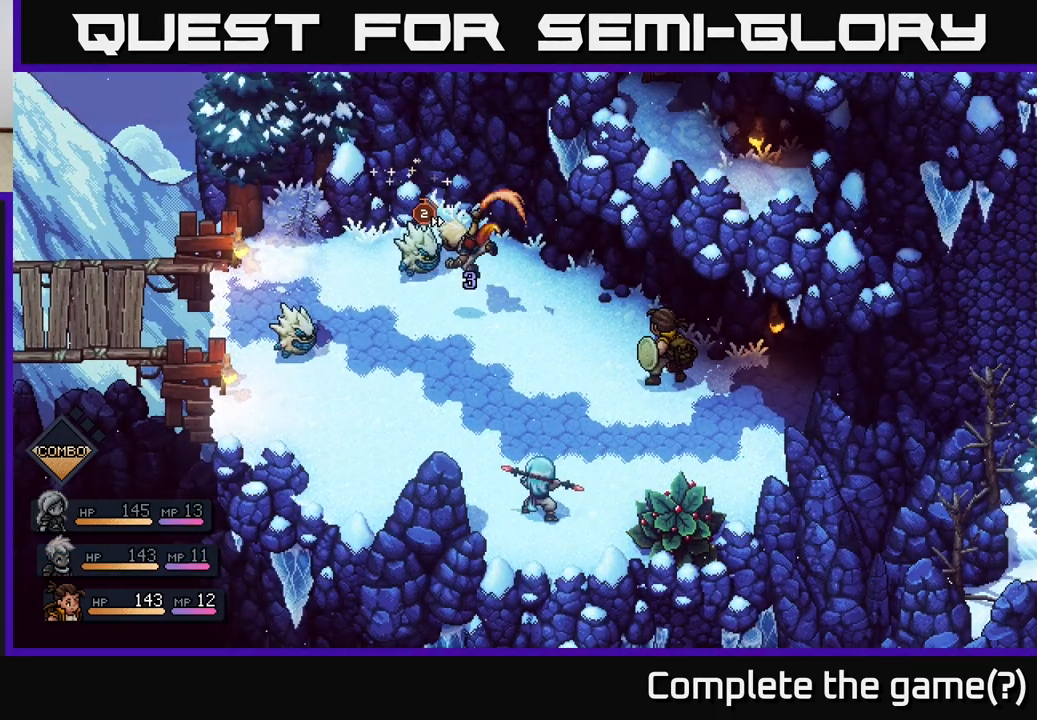
{"buttons": [], "left_stick": "center", "right_stick": "center", "events": [[383, "A", "up"]]}
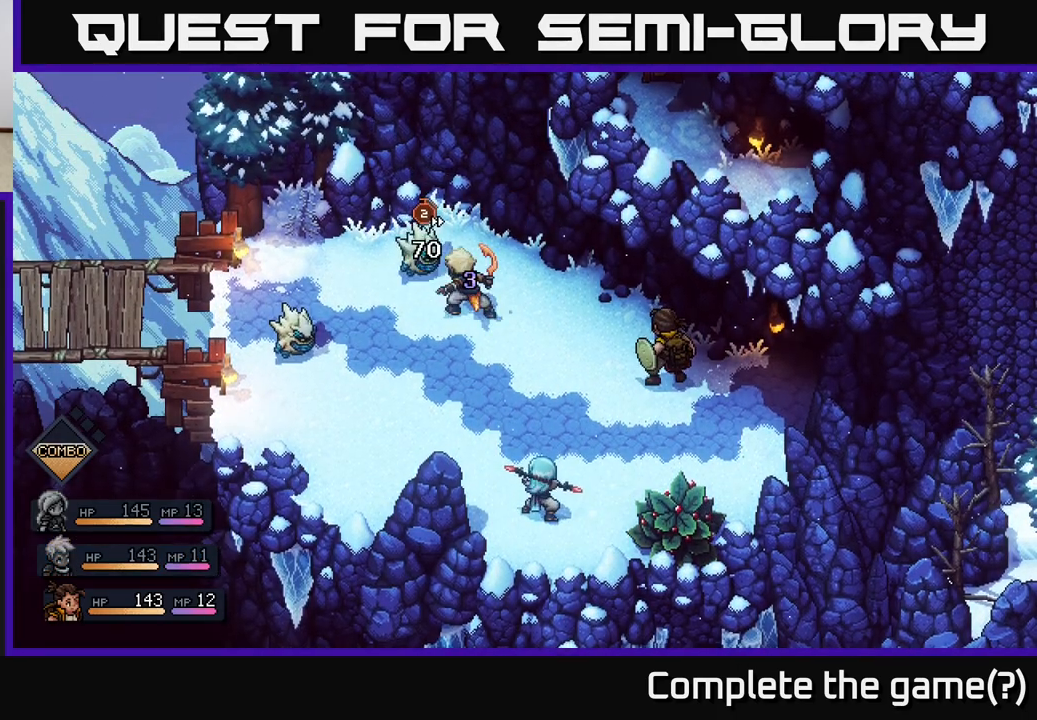
{"buttons": [], "left_stick": "center", "right_stick": "center", "events": []}
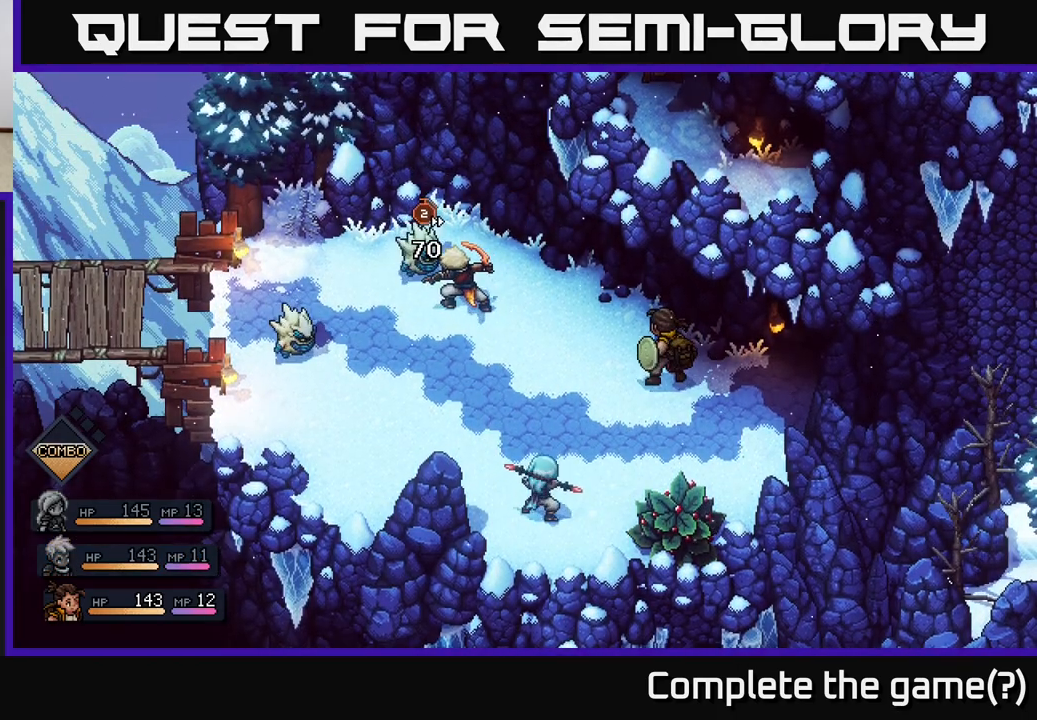
{"buttons": [], "left_stick": "center", "right_stick": "center", "events": []}
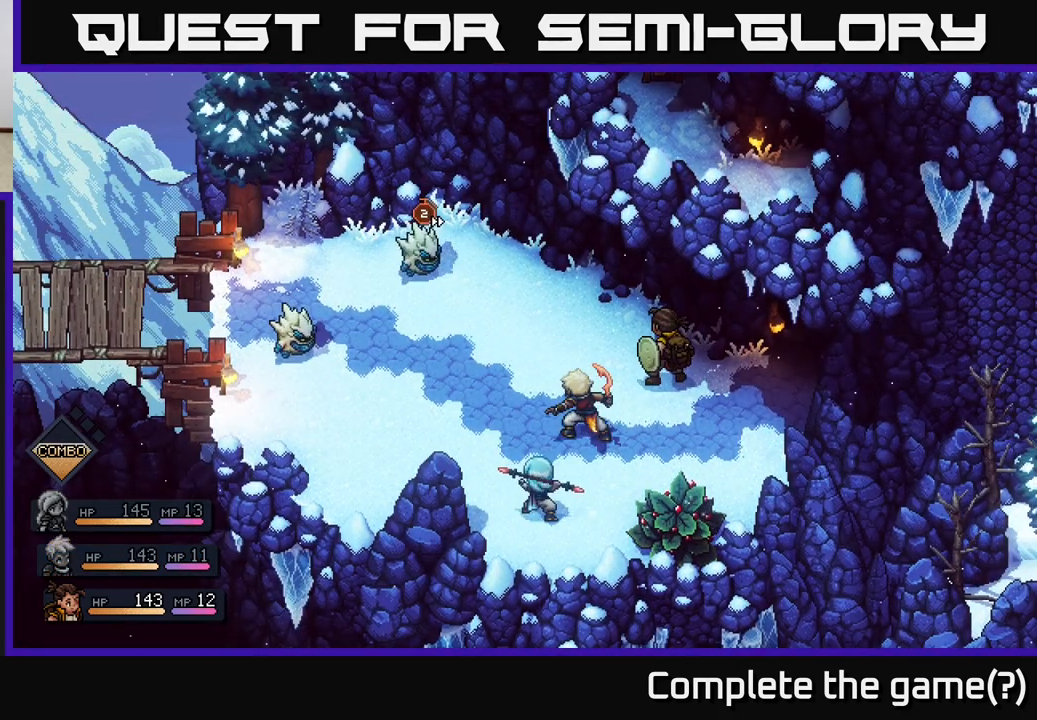
{"buttons": [], "left_stick": "center", "right_stick": "center", "events": []}
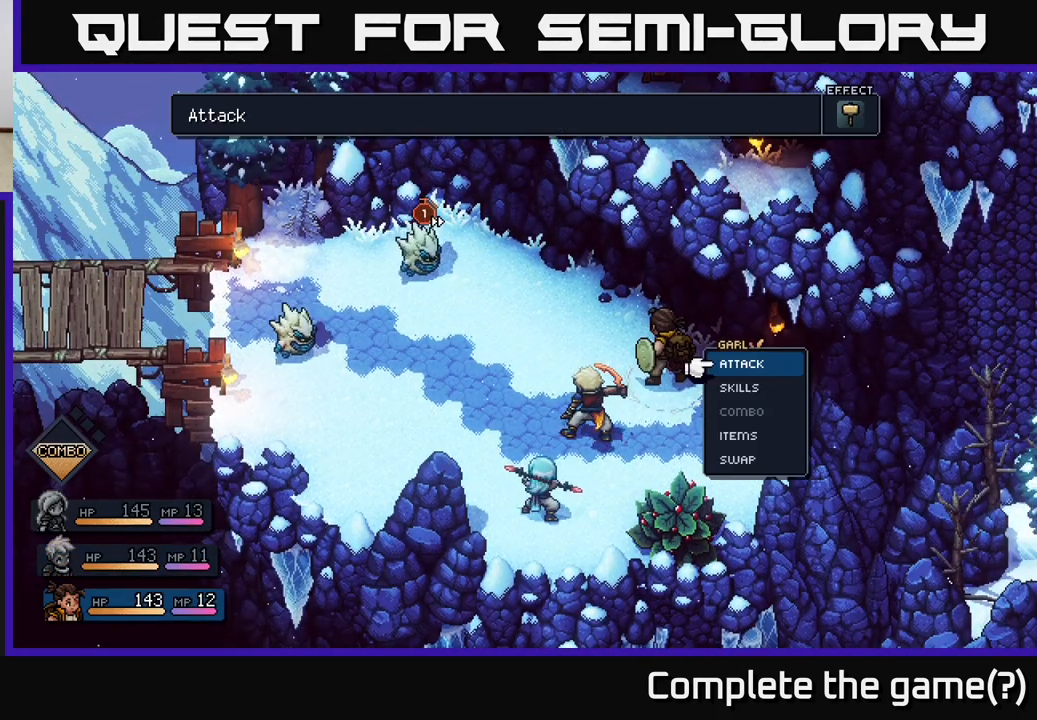
{"buttons": [], "left_stick": "center", "right_stick": "center", "events": [[50, "A", "down"], [117, "A", "up"]]}
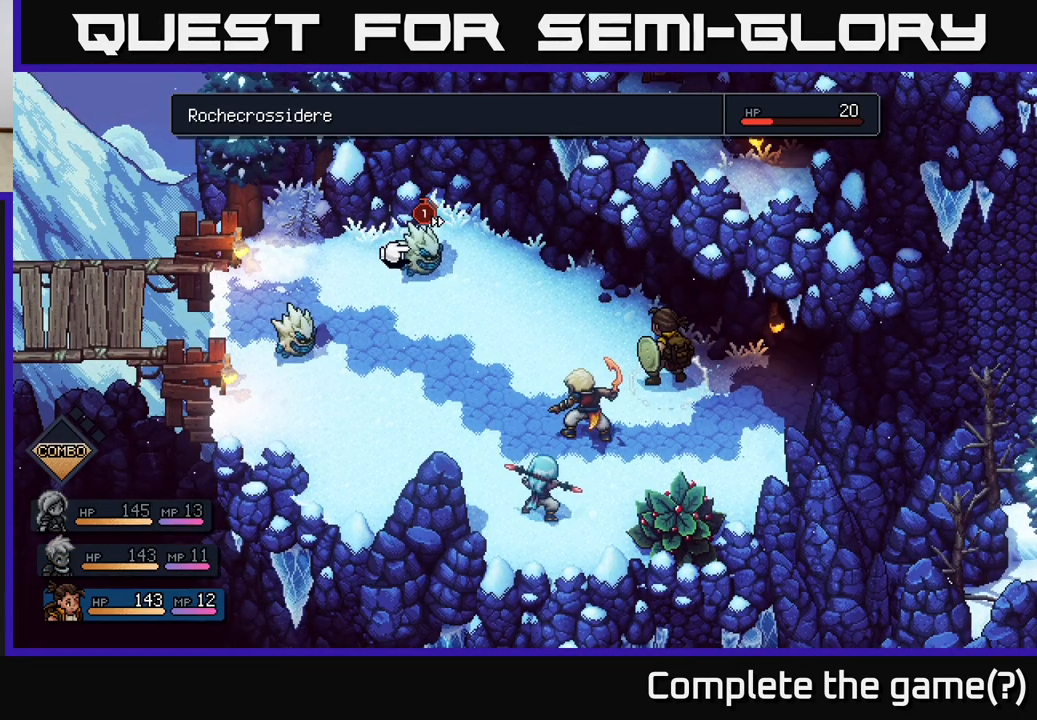
{"buttons": [], "left_stick": "center", "right_stick": "center", "events": [[283, "A", "down"], [333, "A", "up"]]}
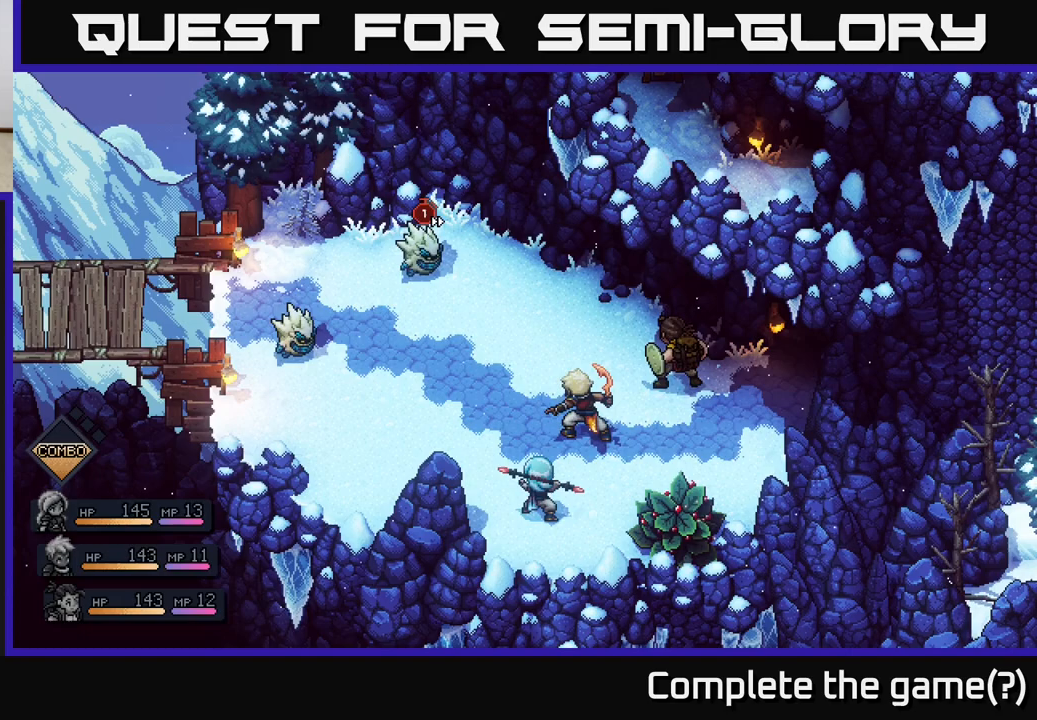
{"buttons": [], "left_stick": "center", "right_stick": "center", "events": []}
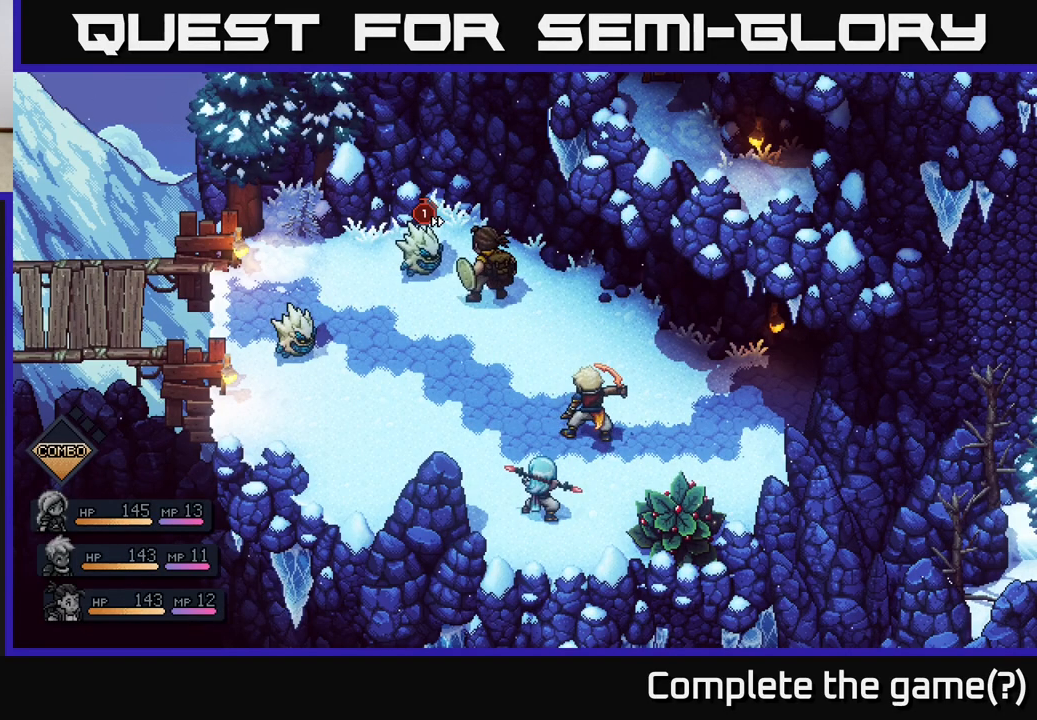
{"buttons": ["A"], "left_stick": "center", "right_stick": "center", "events": [[400, "A", "down"]]}